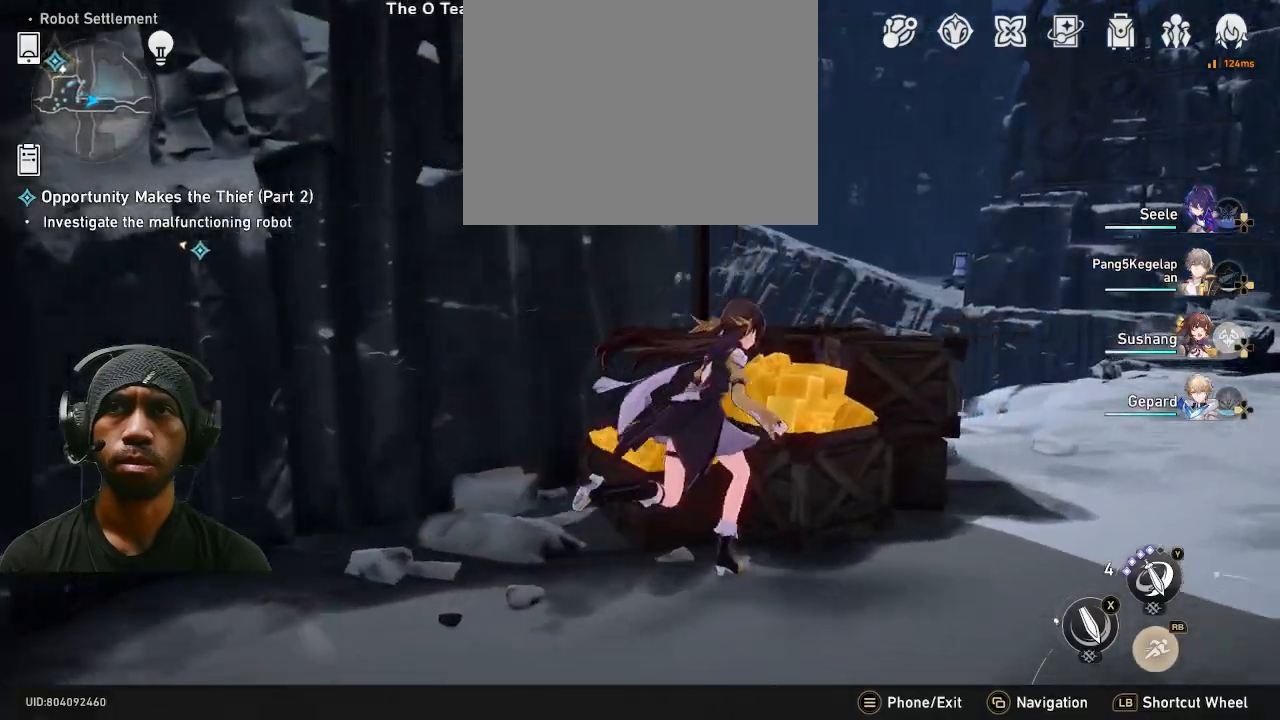
Gameplay with a controller (PlayStation layout); each line is a JSON object with the inputs held at the frame after it. "events" lists button and stick changes between this image and that frame as [ms after this image, input, new state], when the widget could be followed in between. Not read: R2.
{"buttons": [], "left_stick": "up-right", "right_stick": "left", "events": [[450, "right_stick", "left"]]}
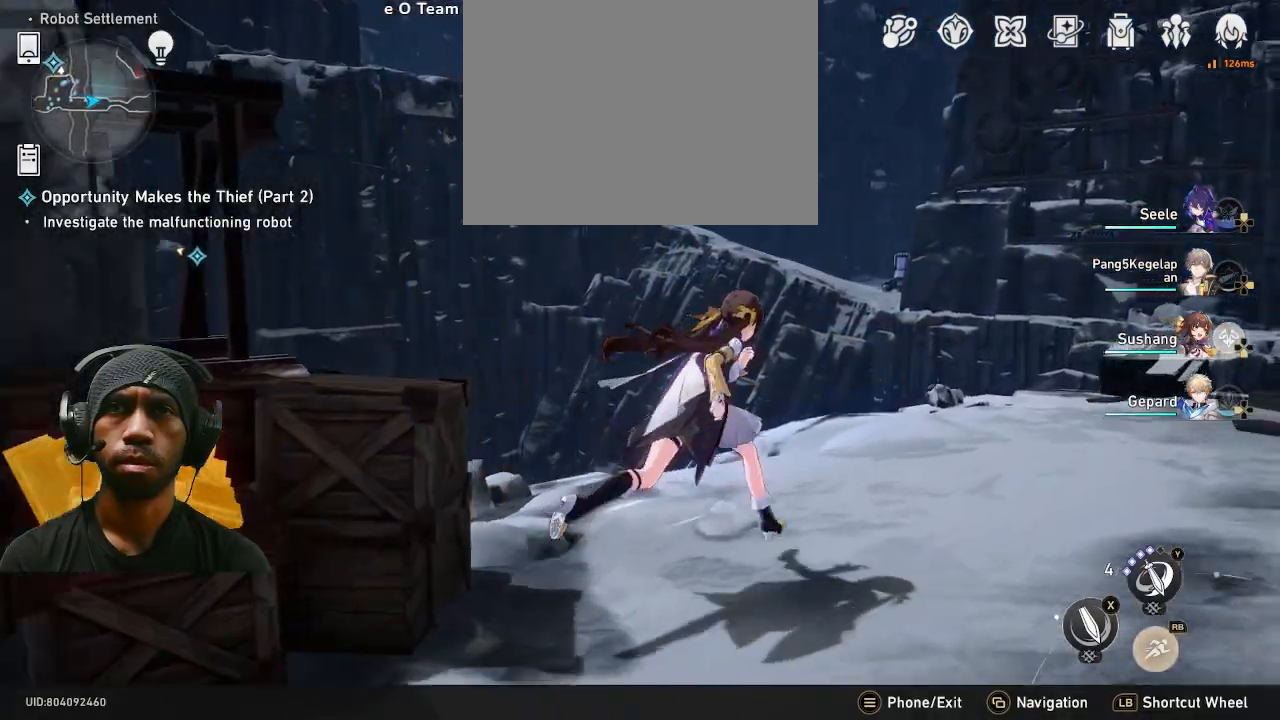
{"buttons": [], "left_stick": "right", "right_stick": "right", "events": [[183, "right_stick", "center"], [450, "left_stick", "right"], [483, "right_stick", "right"]]}
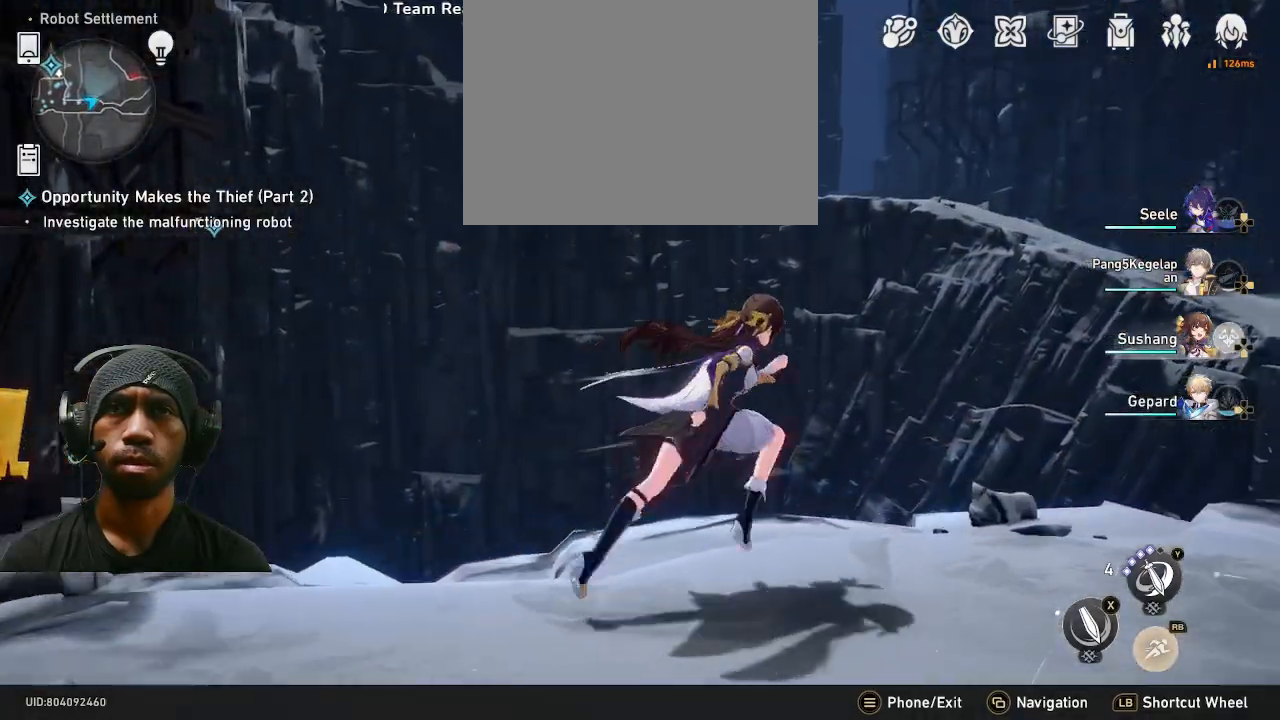
{"buttons": [], "left_stick": "up-right", "right_stick": "center", "events": [[367, "left_stick", "up-right"], [383, "right_stick", "center"]]}
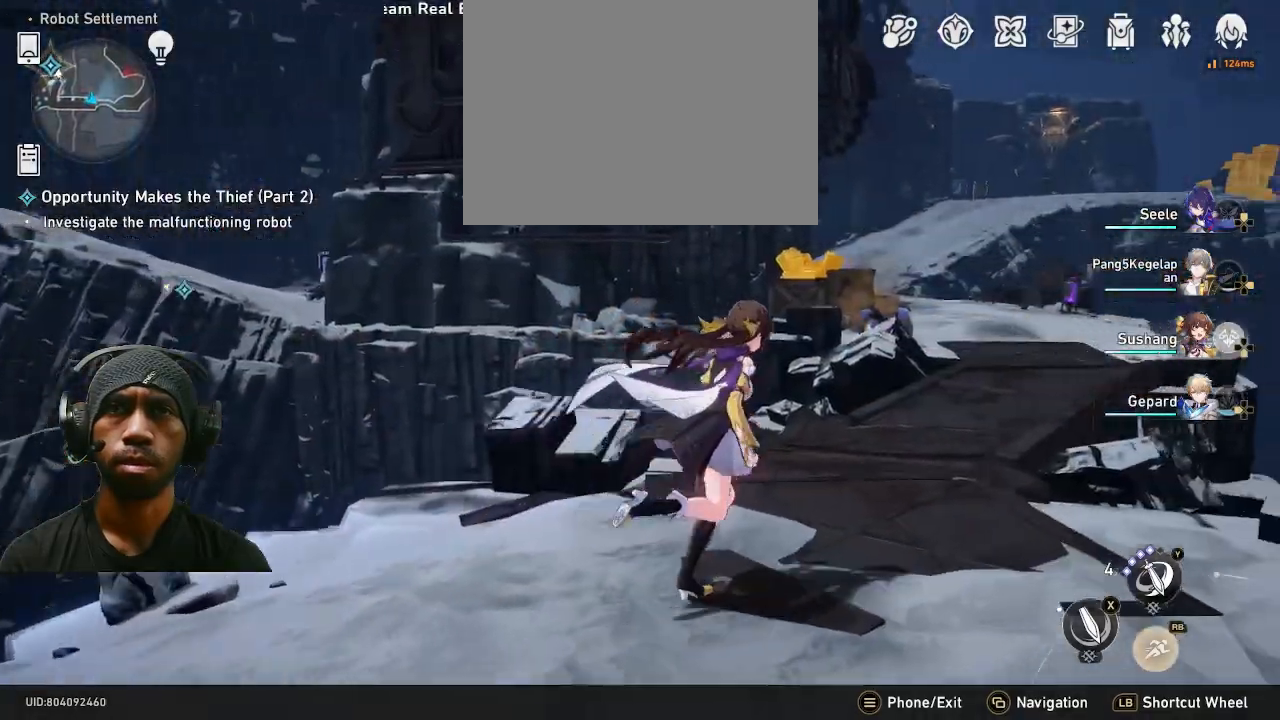
{"buttons": [], "left_stick": "up-right", "right_stick": "center", "events": [[33, "left_stick", "up"], [467, "left_stick", "up-right"]]}
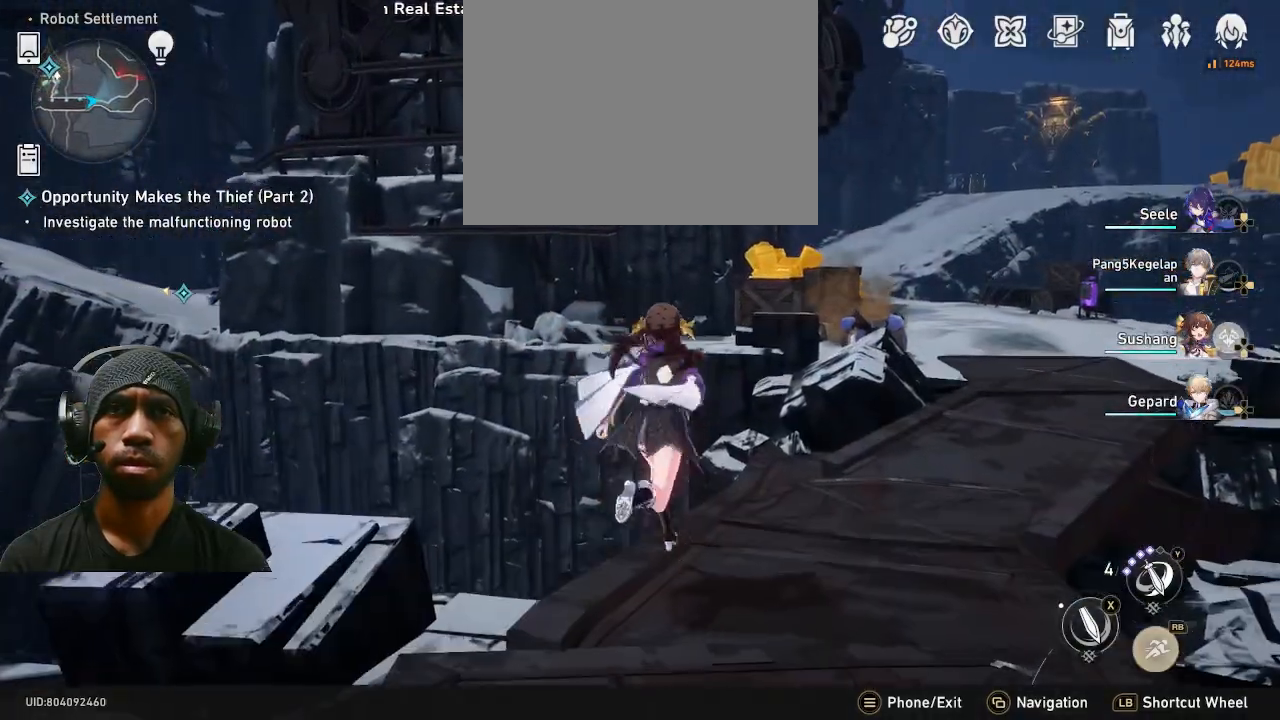
{"buttons": [], "left_stick": "up-right", "right_stick": "center", "events": []}
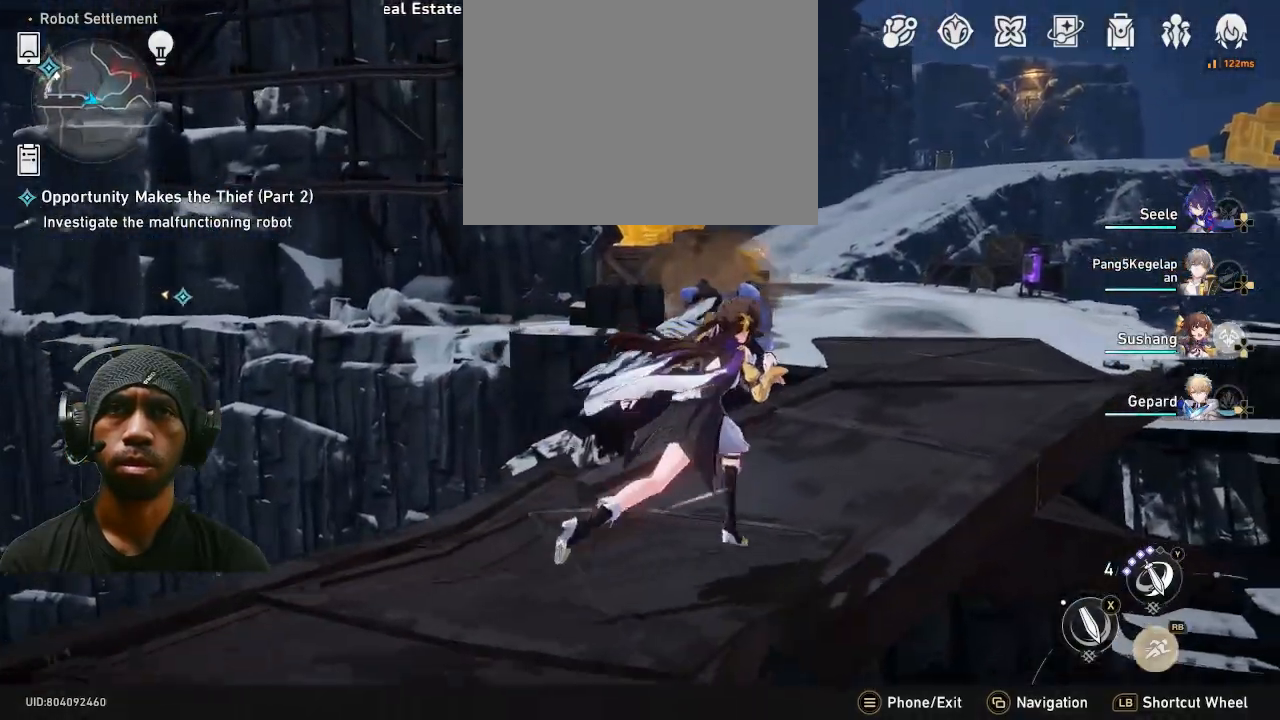
{"buttons": [], "left_stick": "up-right", "right_stick": "center", "events": []}
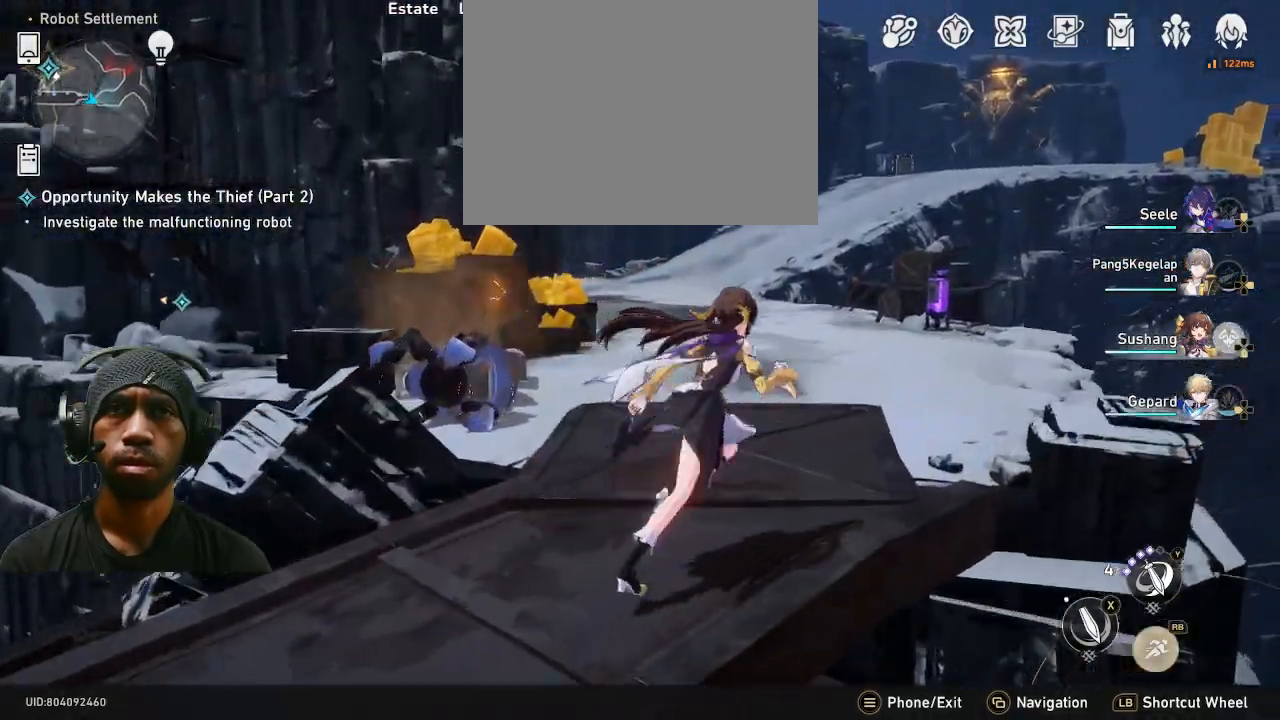
{"buttons": [], "left_stick": "up-right", "right_stick": "center", "events": [[250, "right_stick", "left"], [500, "right_stick", "center"]]}
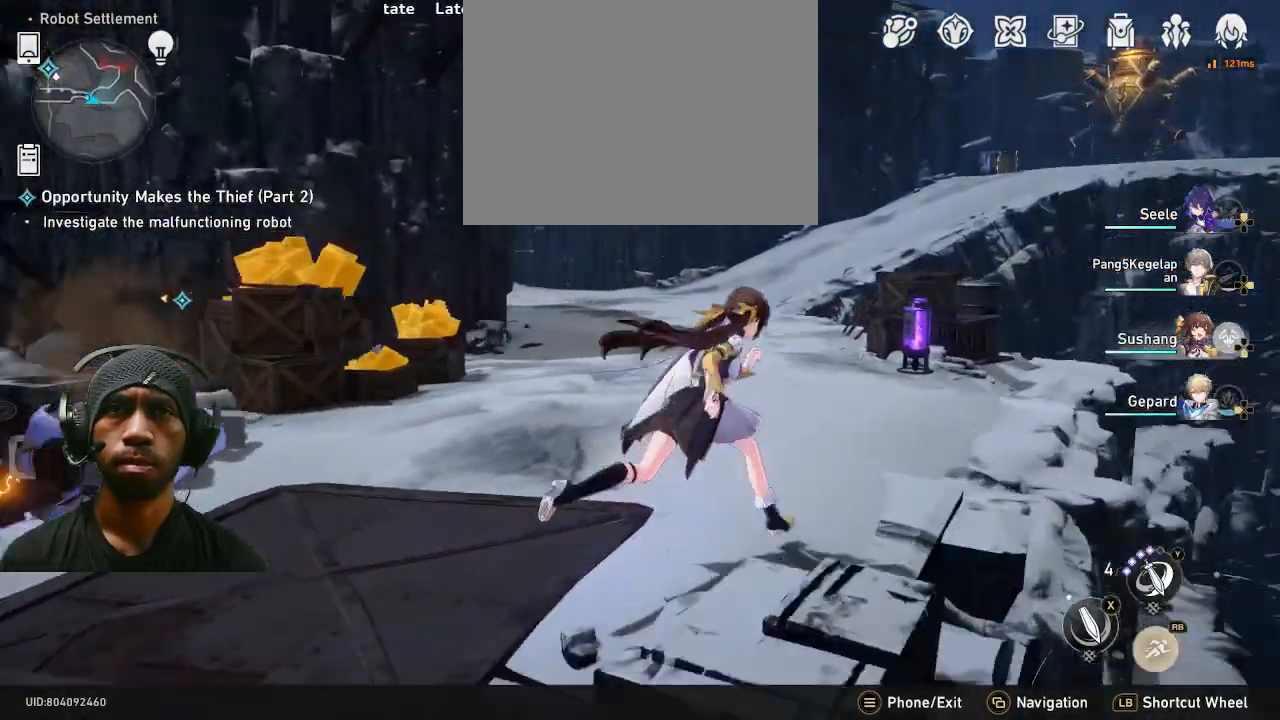
{"buttons": [], "left_stick": "up", "right_stick": "center", "events": [[467, "left_stick", "up"]]}
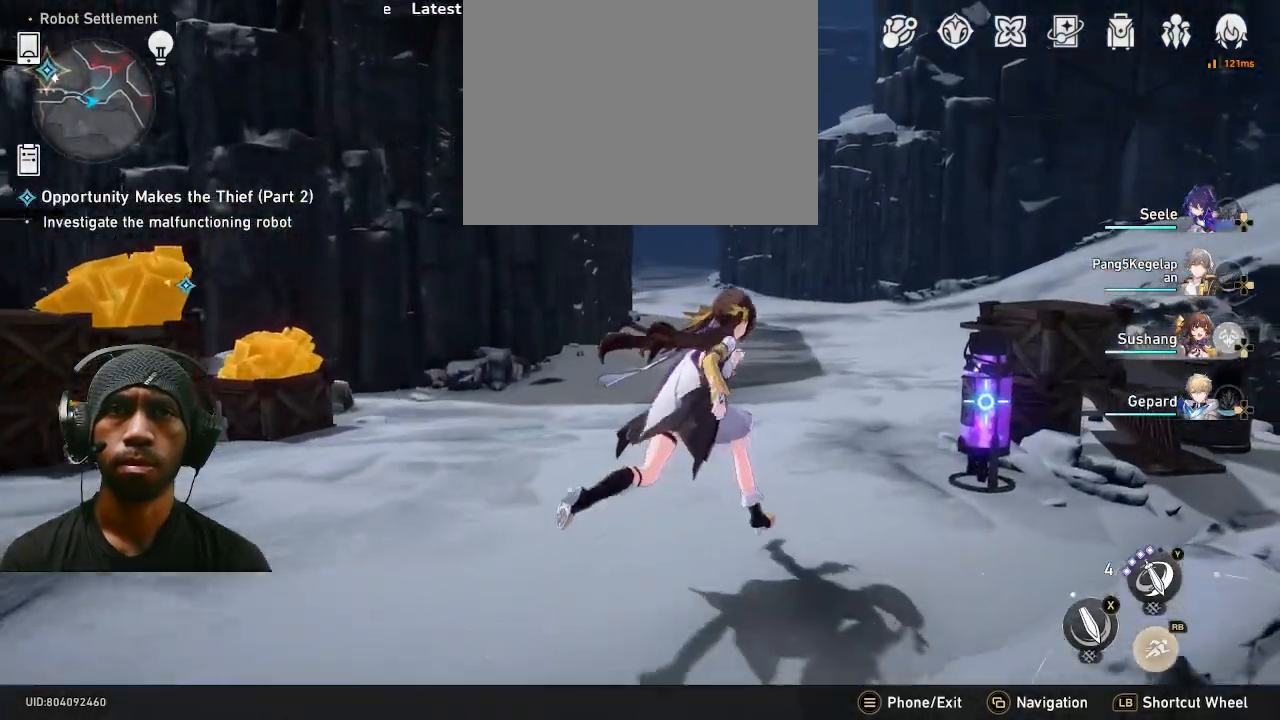
{"buttons": [], "left_stick": "up-right", "right_stick": "center", "events": [[100, "right_stick", "left"], [317, "right_stick", "center"], [400, "left_stick", "up-right"]]}
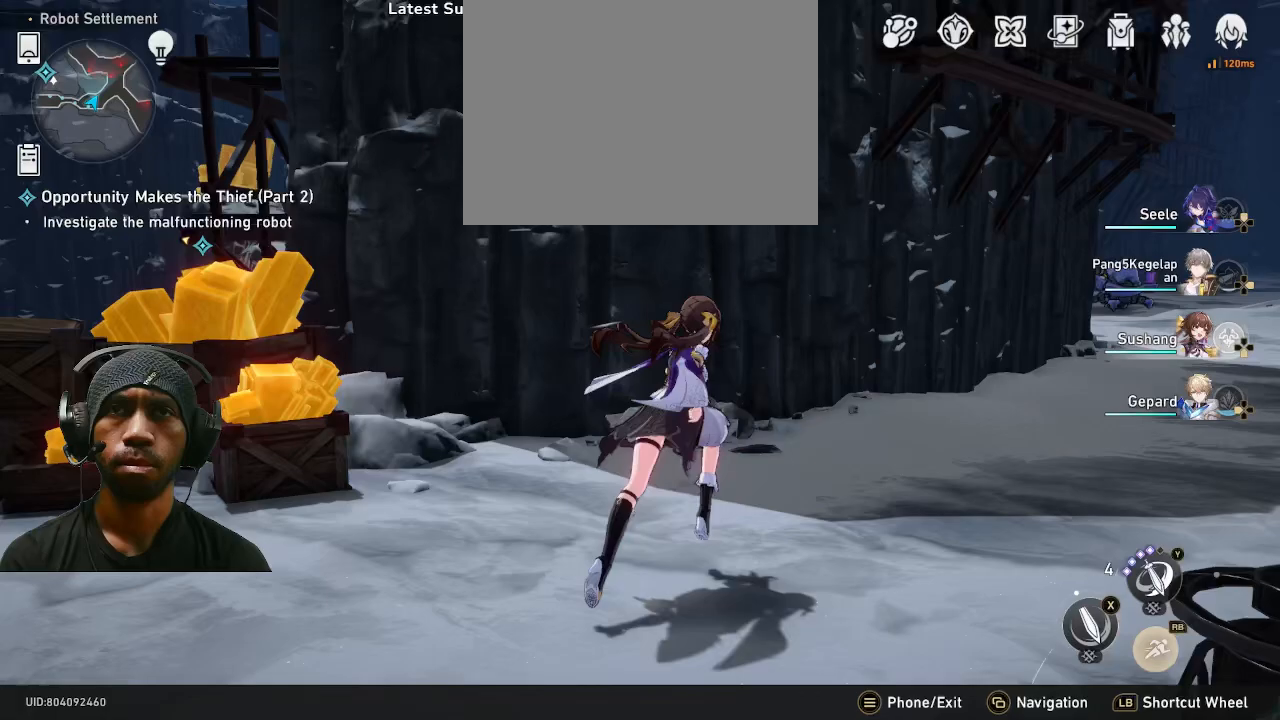
{"buttons": [], "left_stick": "up-right", "right_stick": "center", "events": []}
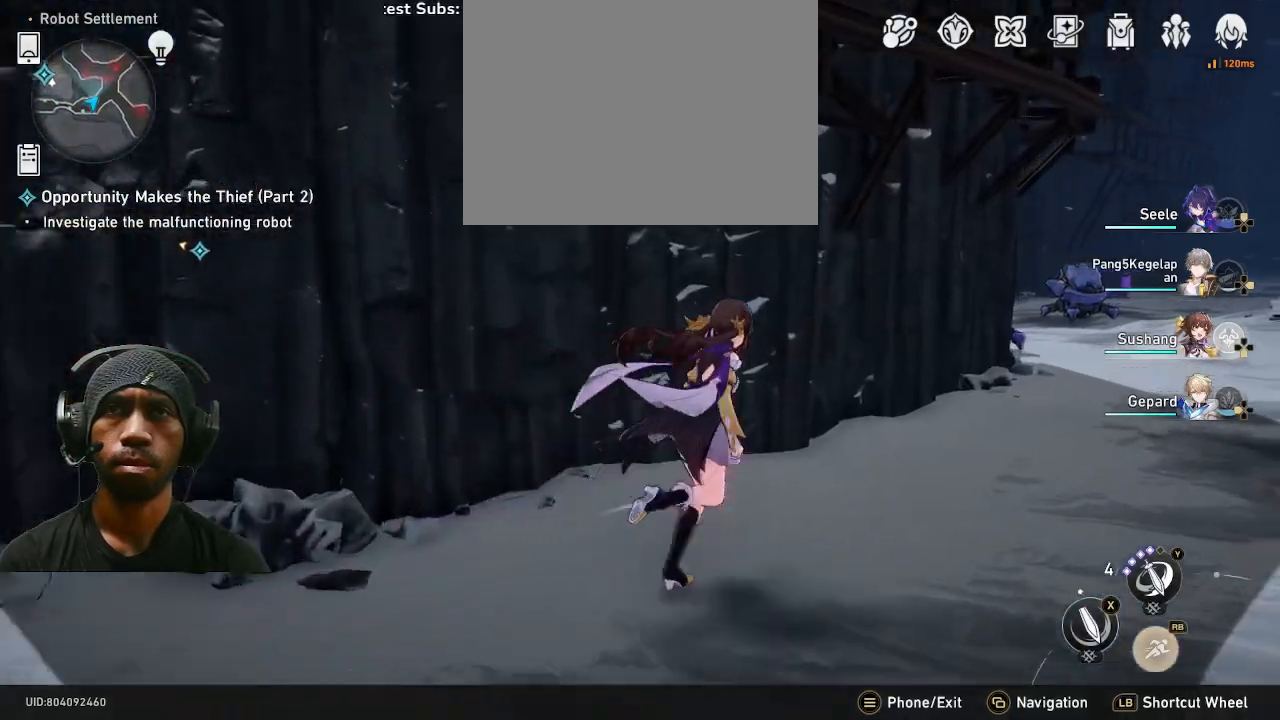
{"buttons": [], "left_stick": "up-right", "right_stick": "center", "events": []}
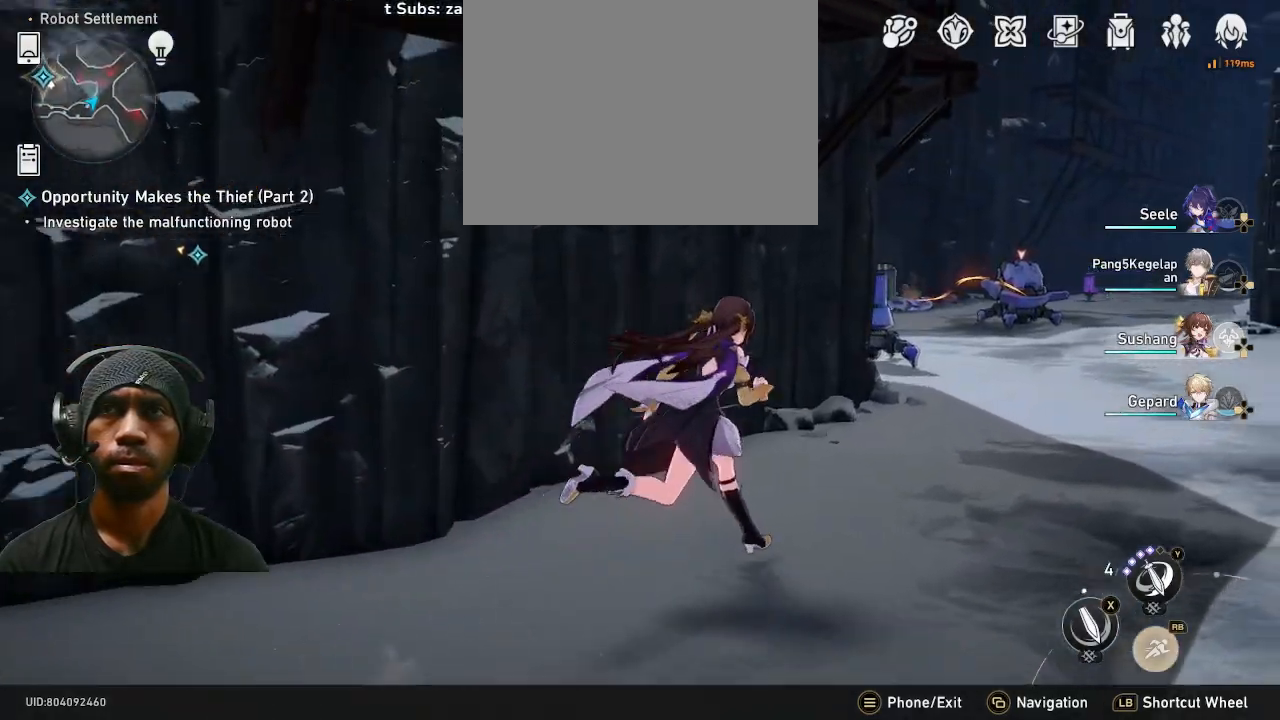
{"buttons": [], "left_stick": "right", "right_stick": "center", "events": [[483, "left_stick", "right"]]}
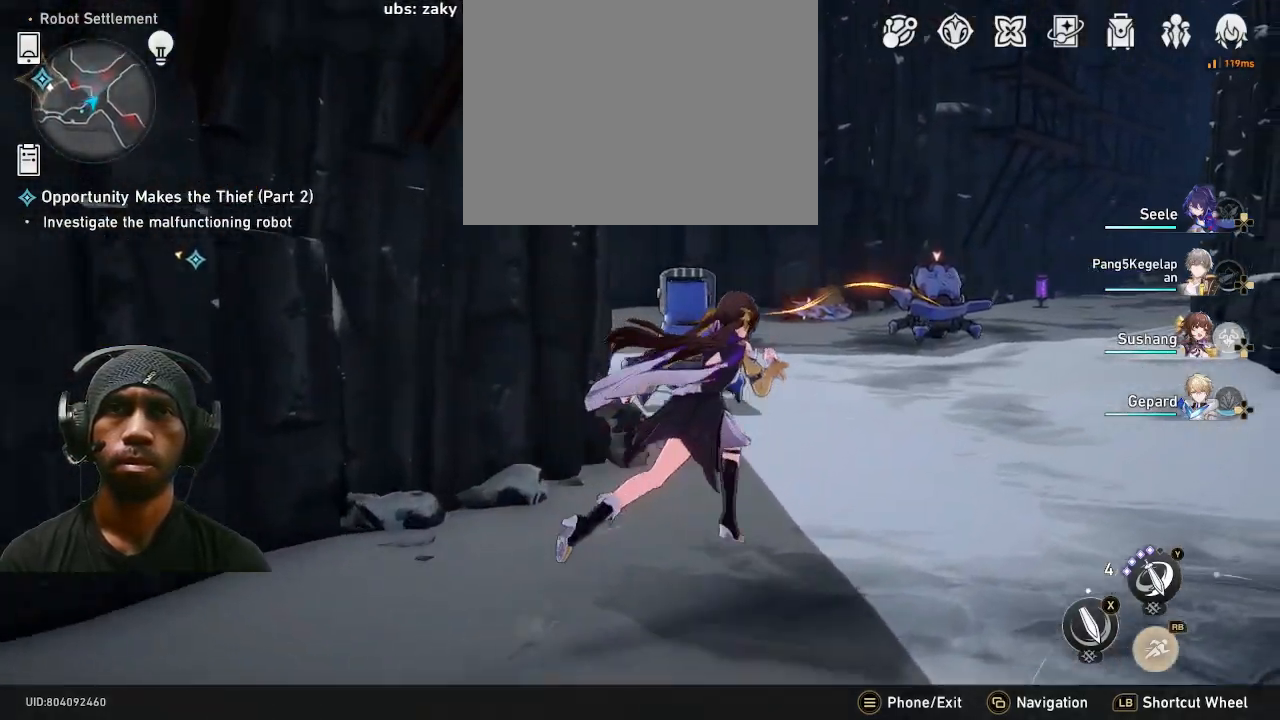
{"buttons": [], "left_stick": "center", "right_stick": "center", "events": [[83, "left_stick", "center"]]}
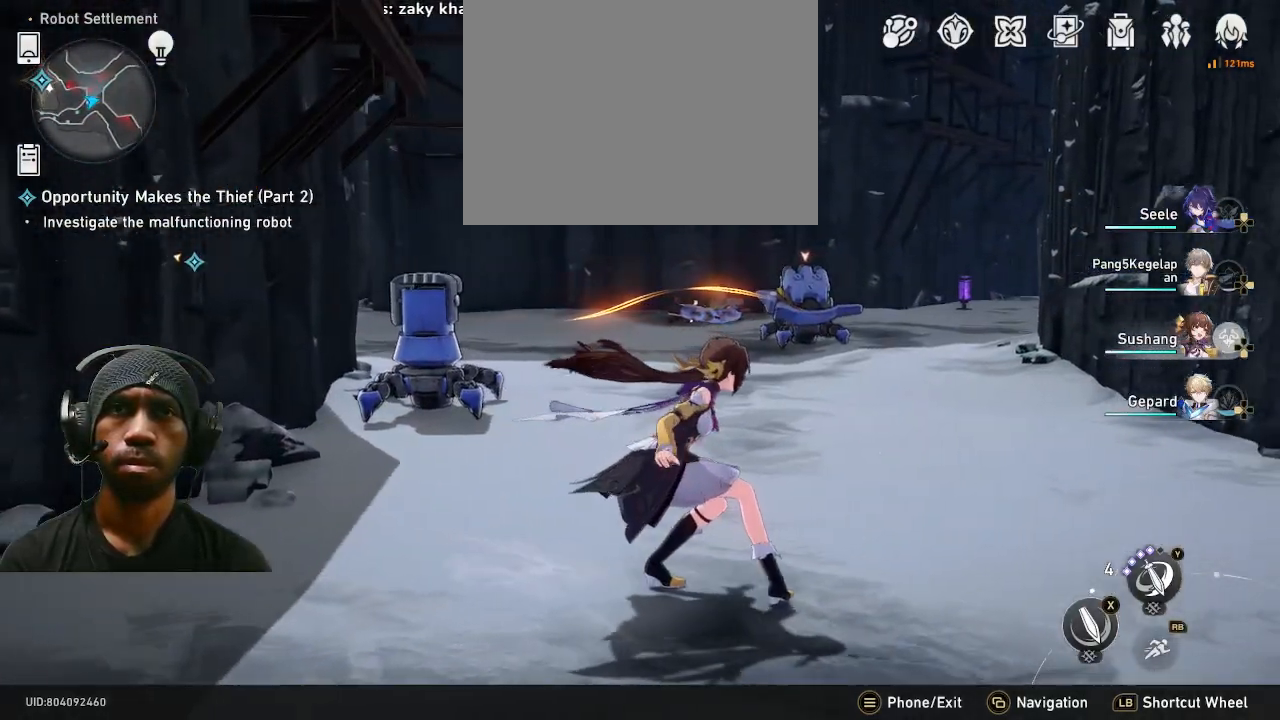
{"buttons": [], "left_stick": "center", "right_stick": "center", "events": [[200, "right_stick", "left"], [317, "right_stick", "up-right"], [400, "right_stick", "center"]]}
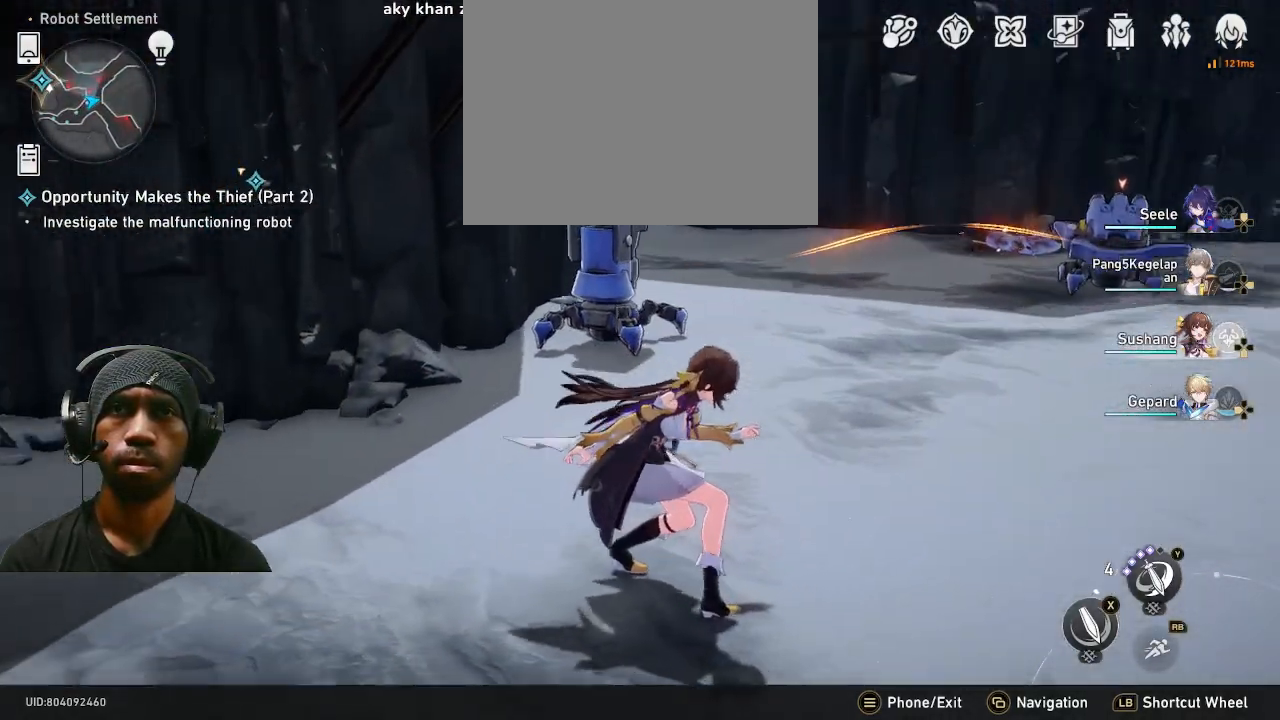
{"buttons": [], "left_stick": "center", "right_stick": "center", "events": []}
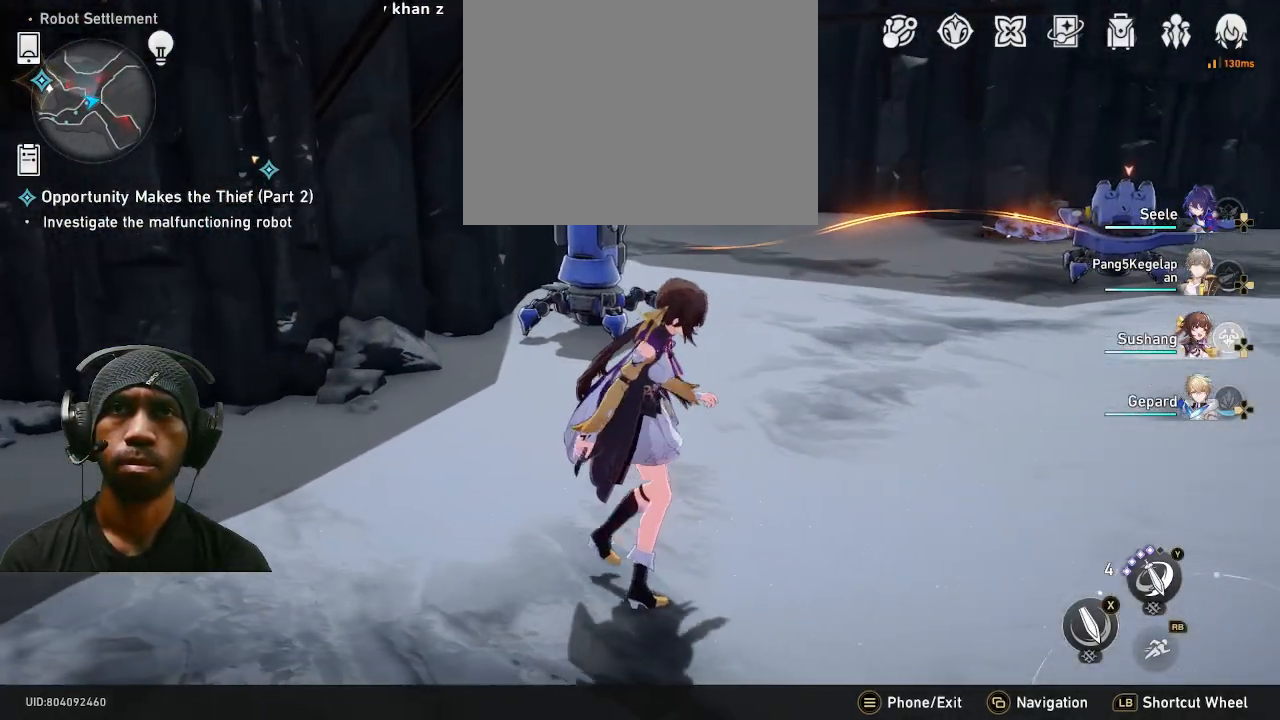
{"buttons": [], "left_stick": "center", "right_stick": "center", "events": [[100, "left_stick", "right"], [300, "left_stick", "center"]]}
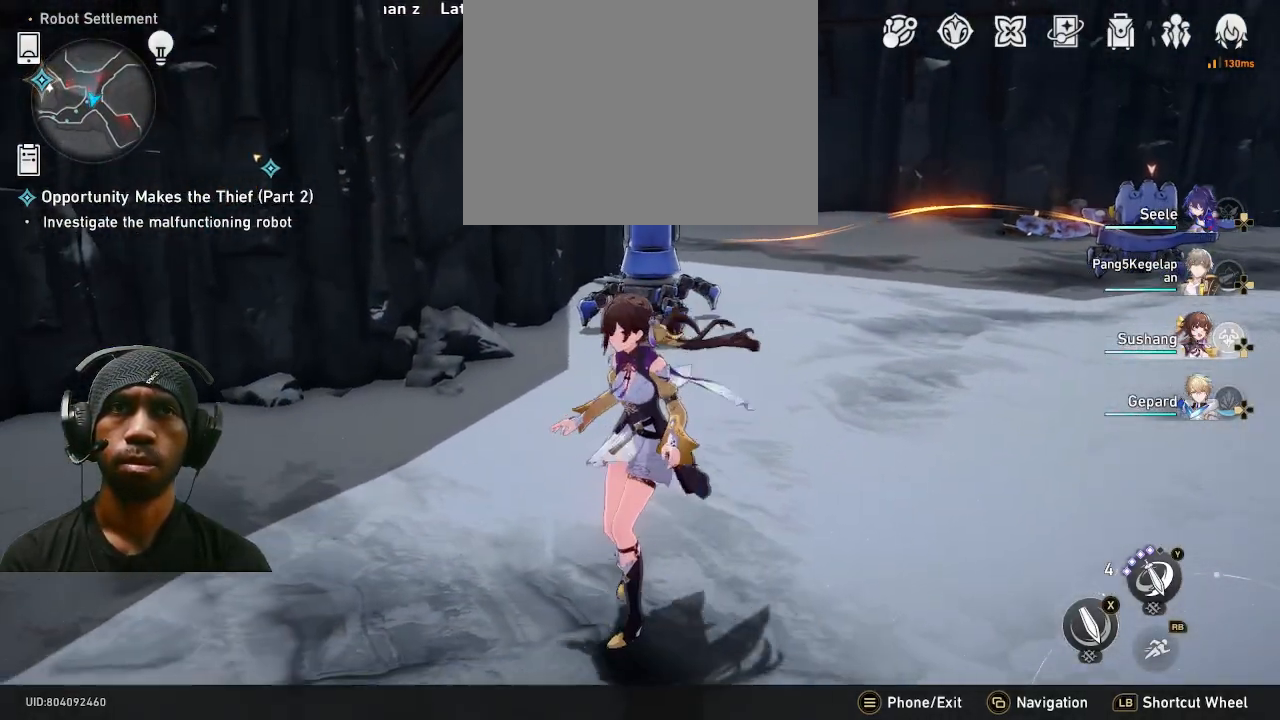
{"buttons": [], "left_stick": "right", "right_stick": "center", "events": [[100, "left_stick", "right"]]}
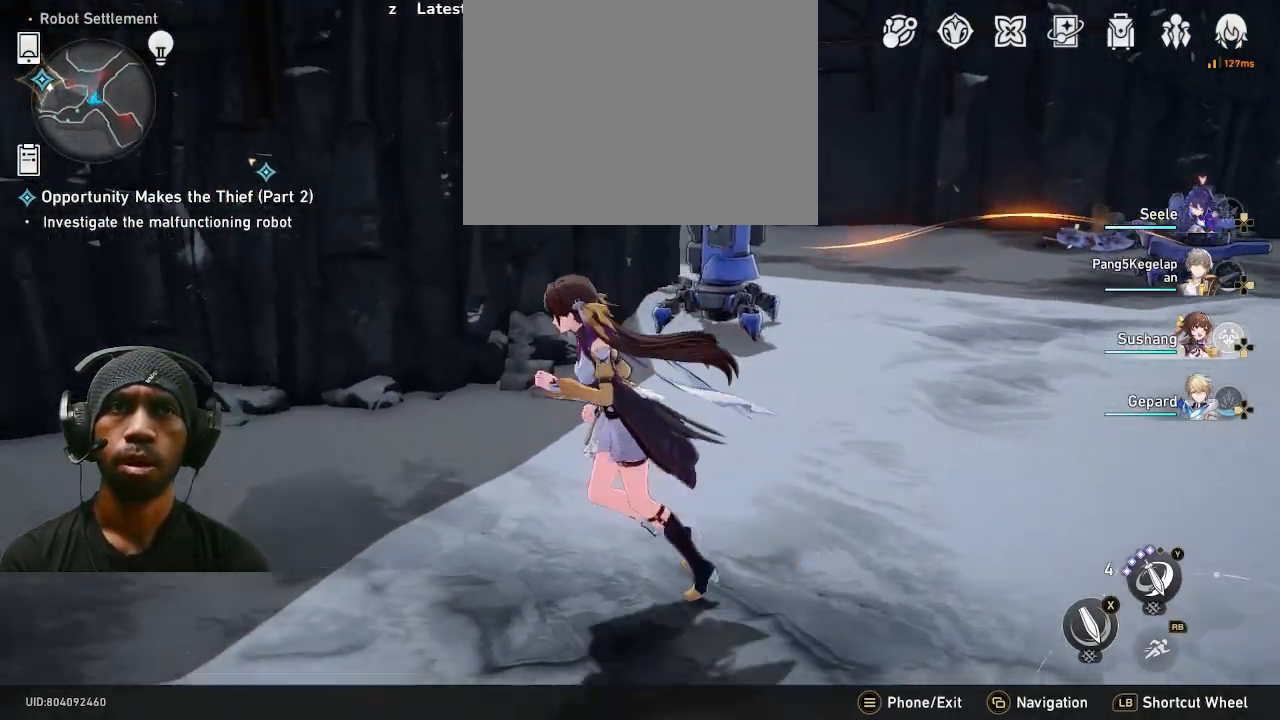
{"buttons": [], "left_stick": "right", "right_stick": "center", "events": []}
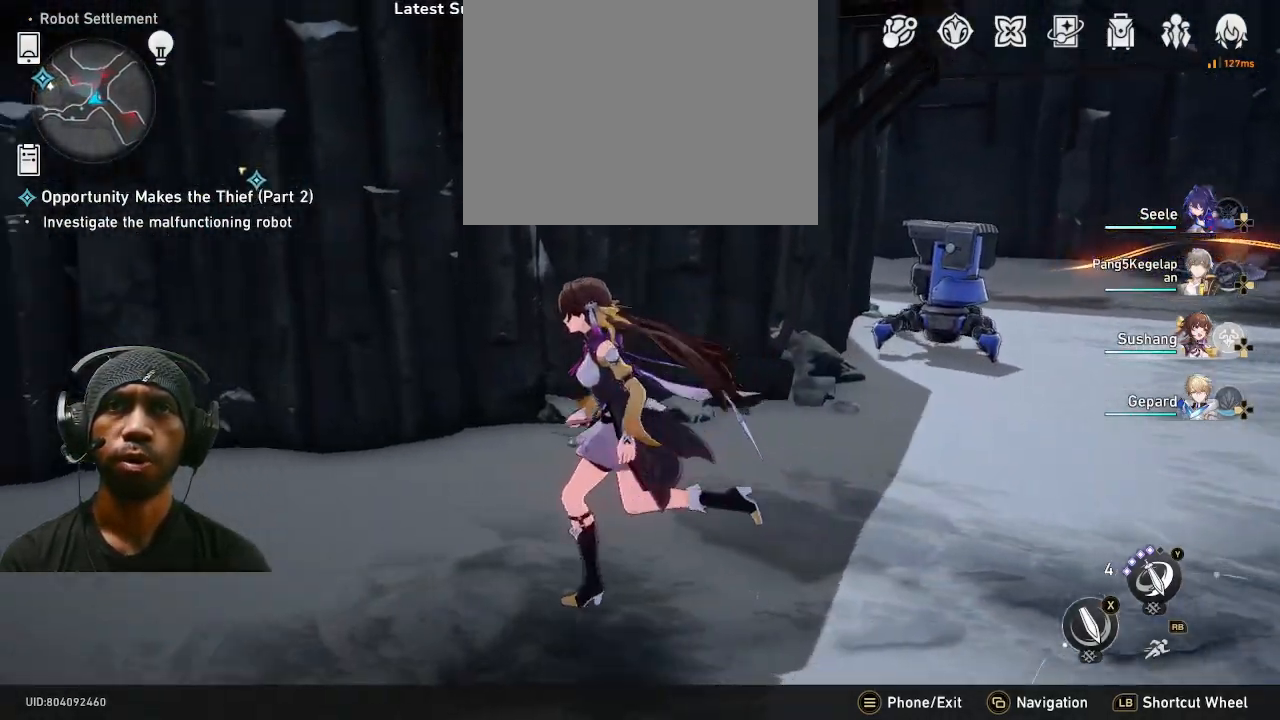
{"buttons": [], "left_stick": "right", "right_stick": "center"}
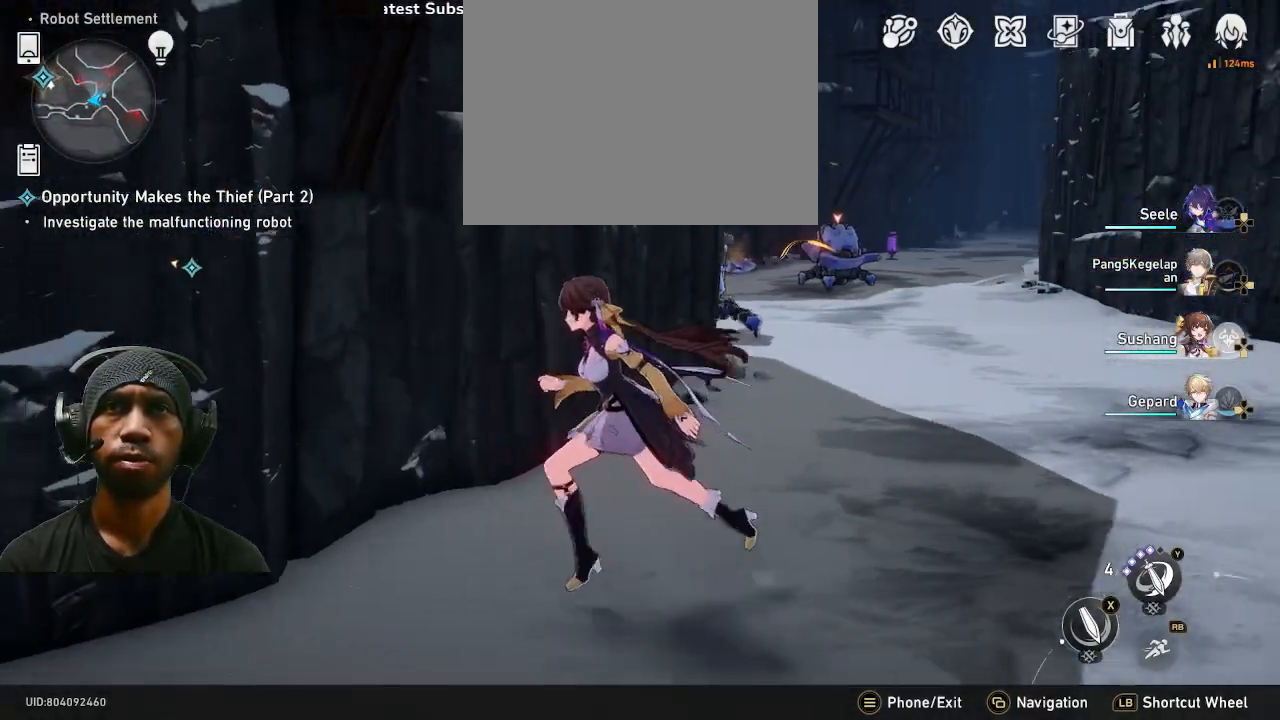
{"buttons": [], "left_stick": "center", "right_stick": "center", "events": [[83, "left_stick", "up-right"], [283, "DPAD_RIGHT", "down"], [383, "DPAD_RIGHT", "up"], [400, "left_stick", "center"]]}
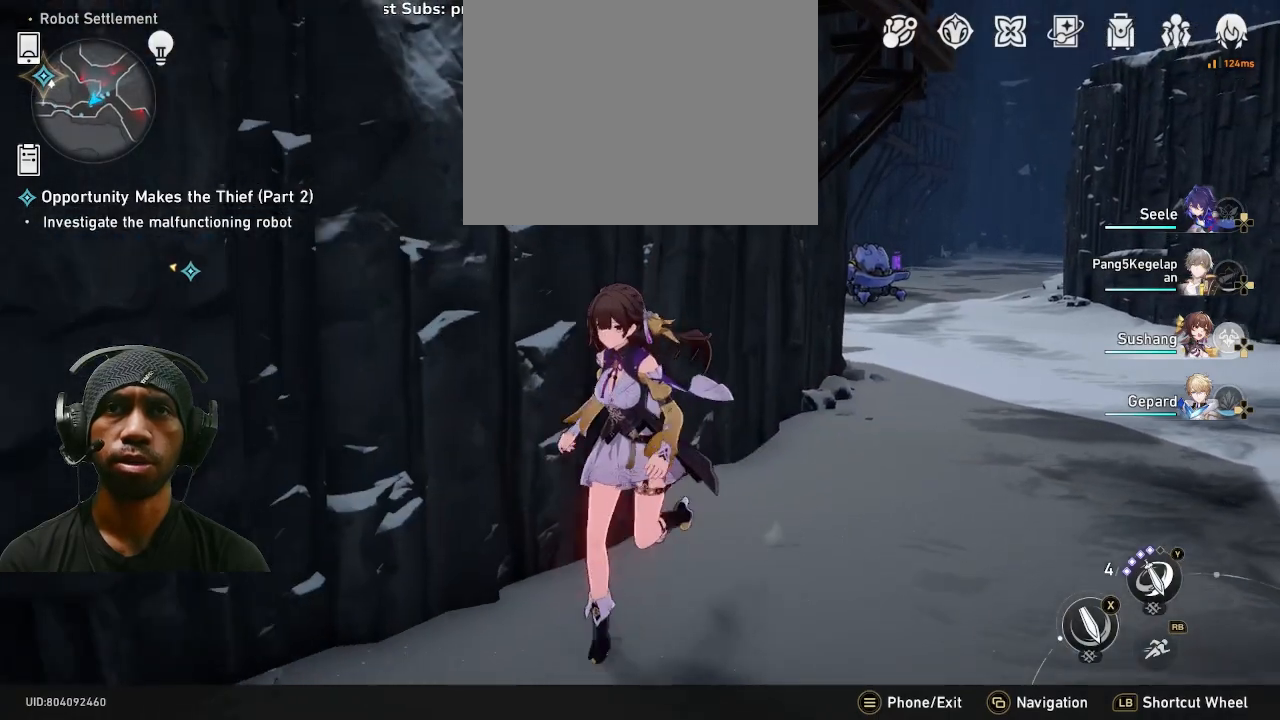
{"buttons": ["L1"], "left_stick": "center", "right_stick": "down", "events": [[83, "L1", "down"], [483, "right_stick", "down"]]}
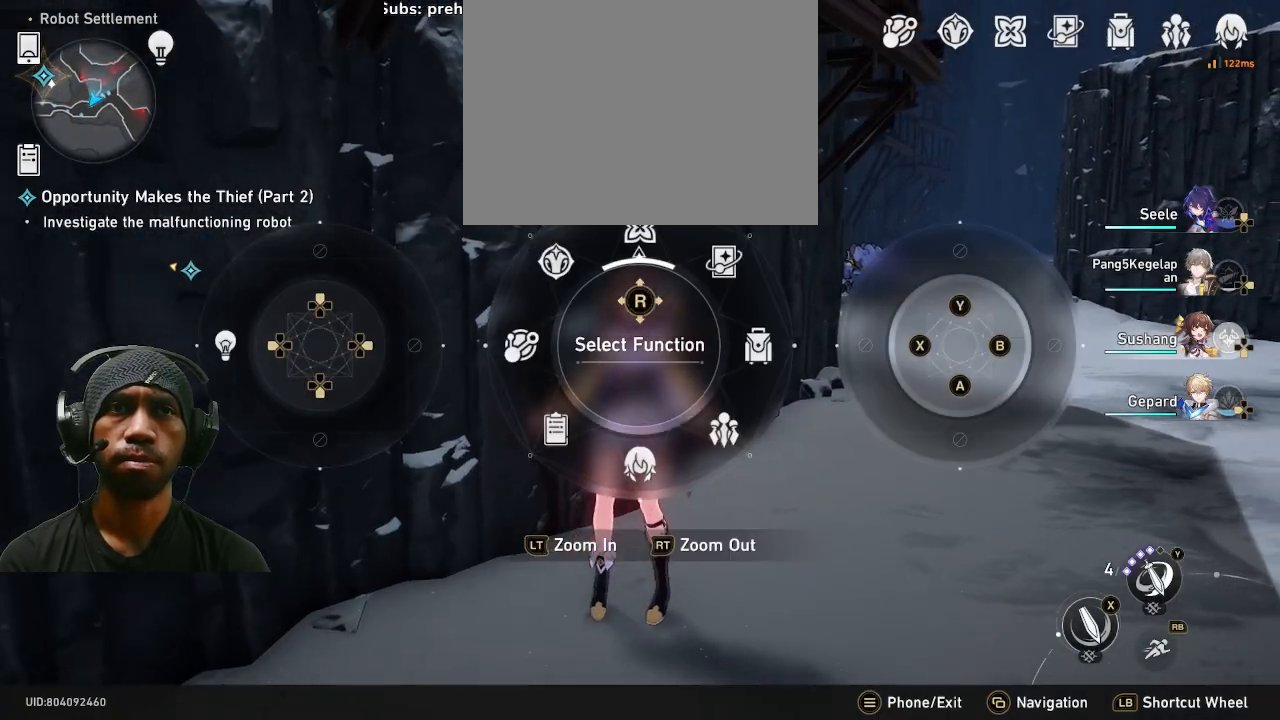
{"buttons": ["L1", "L2"], "left_stick": "center", "right_stick": "down", "events": [[450, "L2", "down"]]}
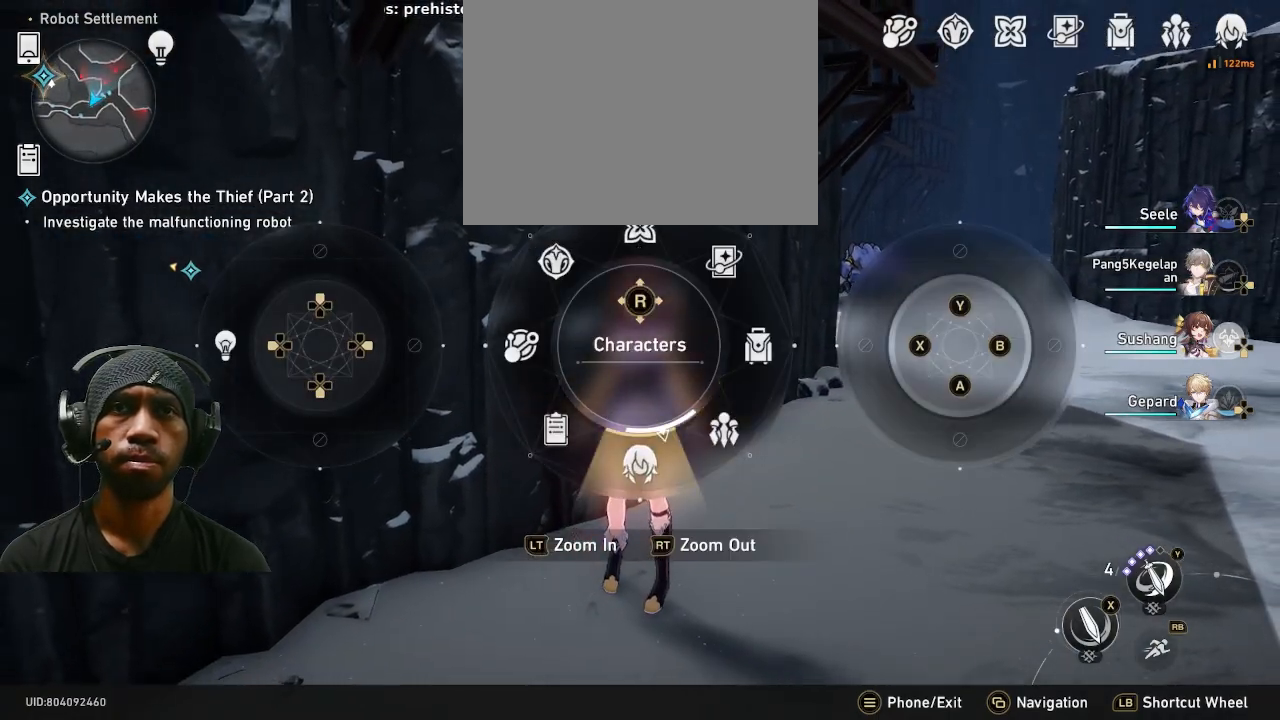
{"buttons": ["L1"], "left_stick": "center", "right_stick": "center", "events": [[67, "right_stick", "center"], [167, "L2", "up"]]}
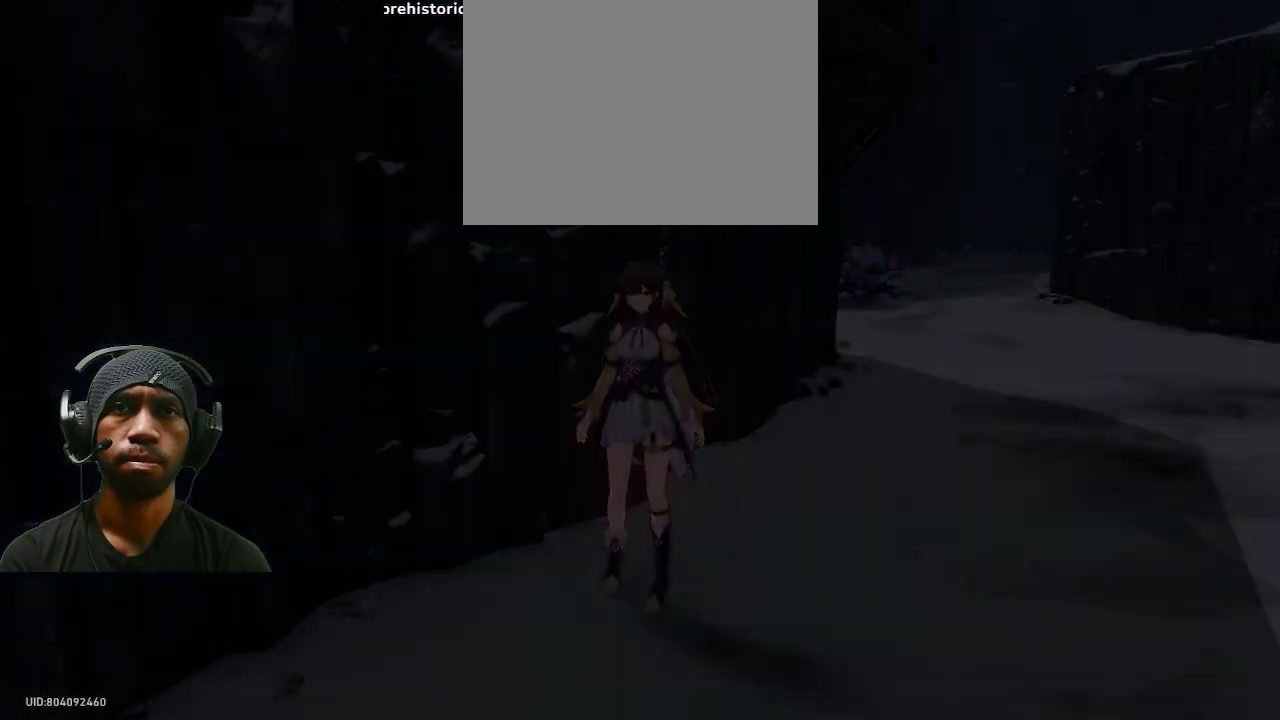
{"buttons": [], "left_stick": "center", "right_stick": "center", "events": [[83, "L1", "up"]]}
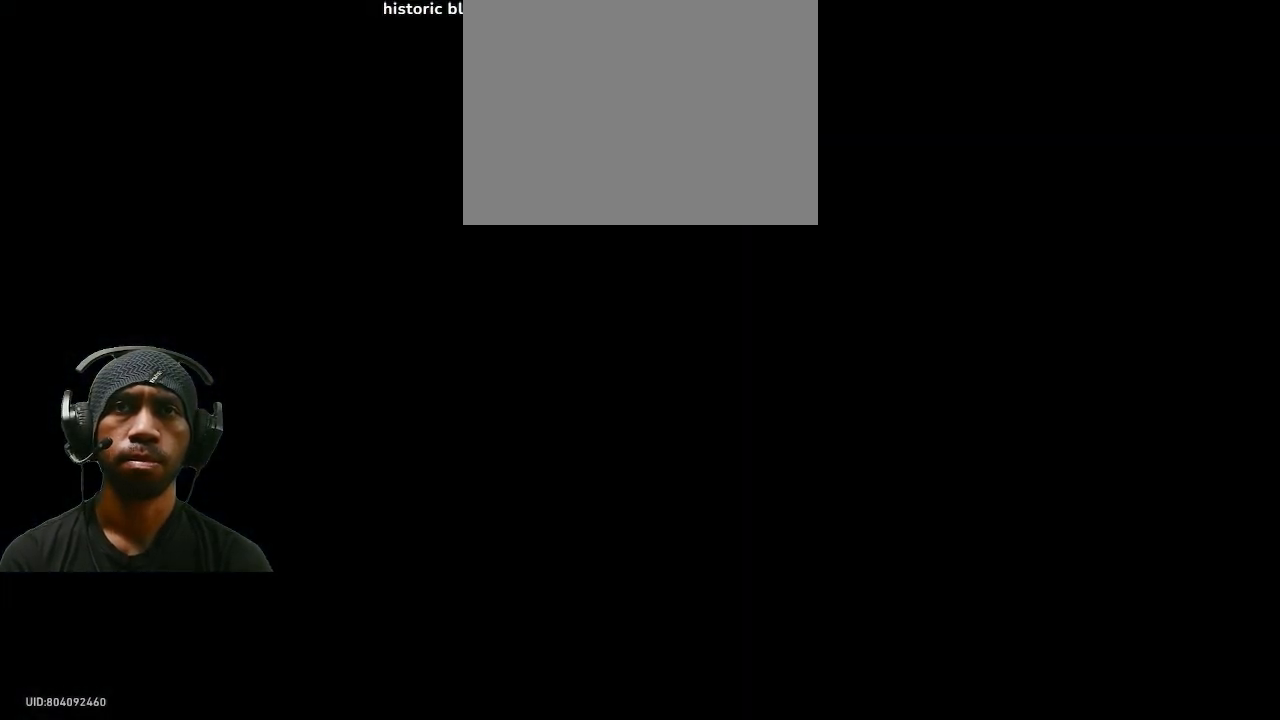
{"buttons": ["CIRCLE"], "left_stick": "center", "right_stick": "center", "events": [[450, "CIRCLE", "down"]]}
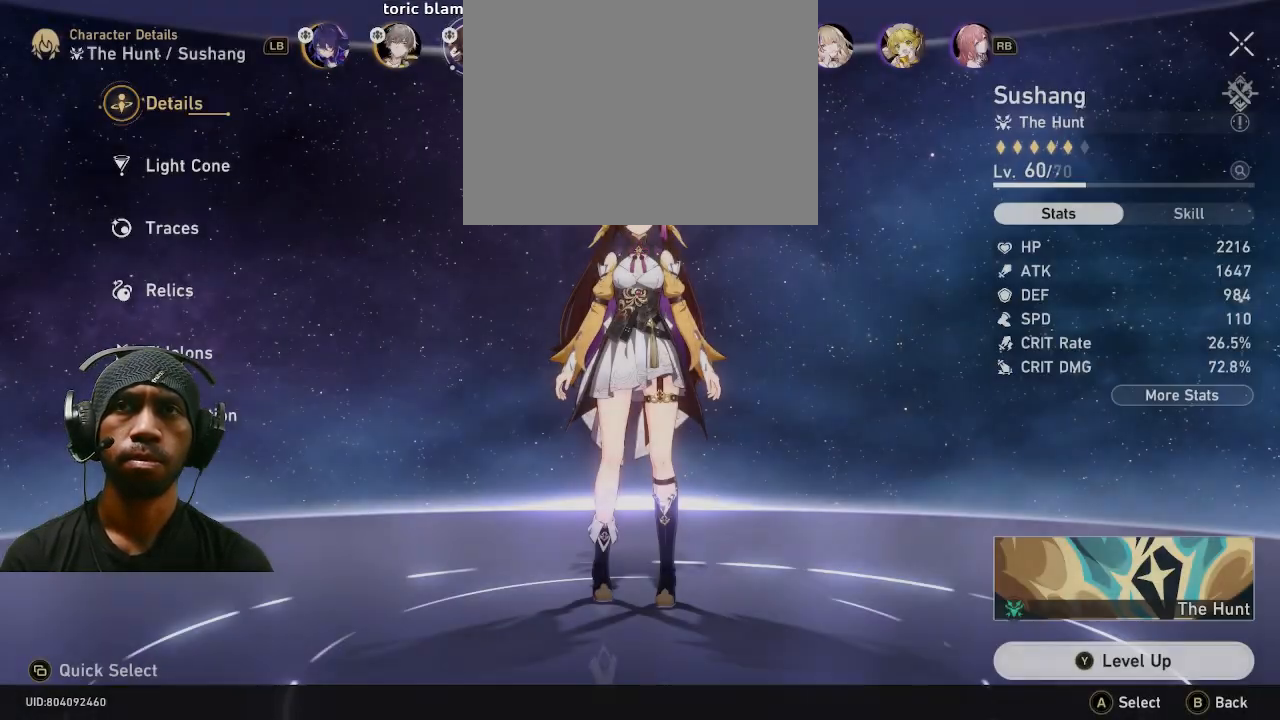
{"buttons": ["L1"], "left_stick": "center", "right_stick": "center", "events": [[50, "CIRCLE", "up"], [433, "L1", "down"]]}
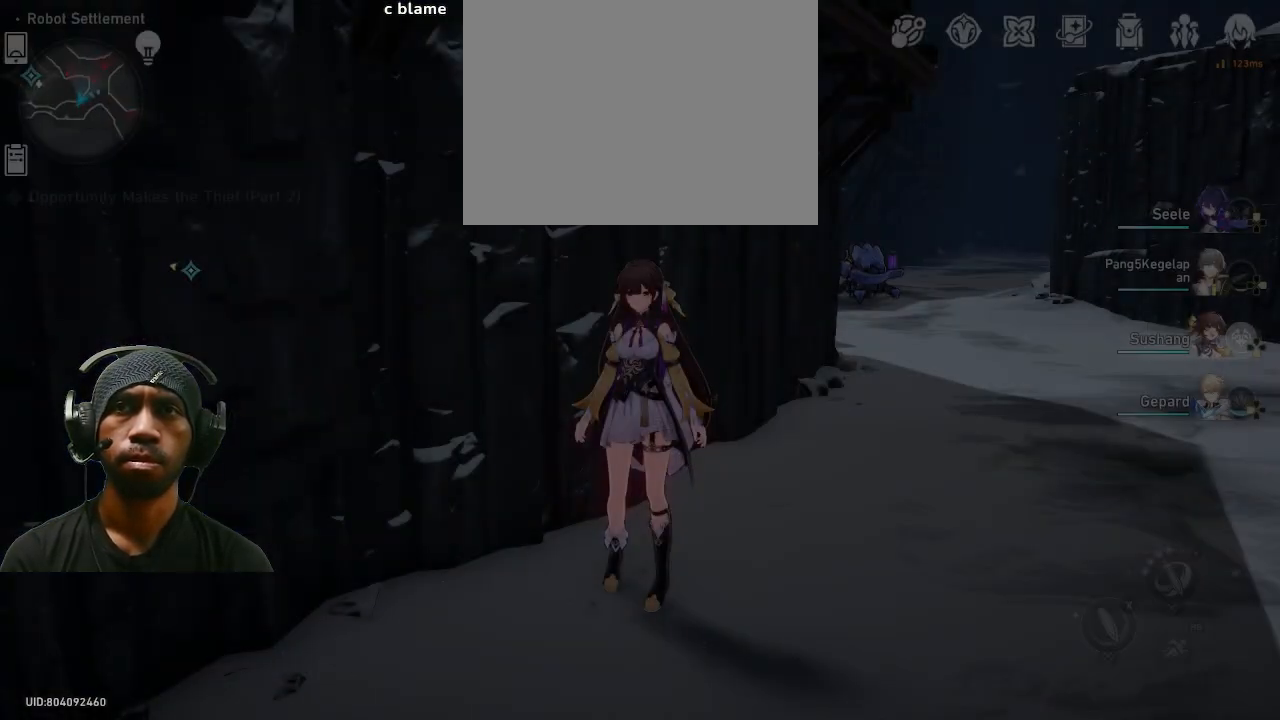
{"buttons": ["L1"], "left_stick": "center", "right_stick": "down-right", "events": [[283, "right_stick", "right"], [333, "right_stick", "down-right"]]}
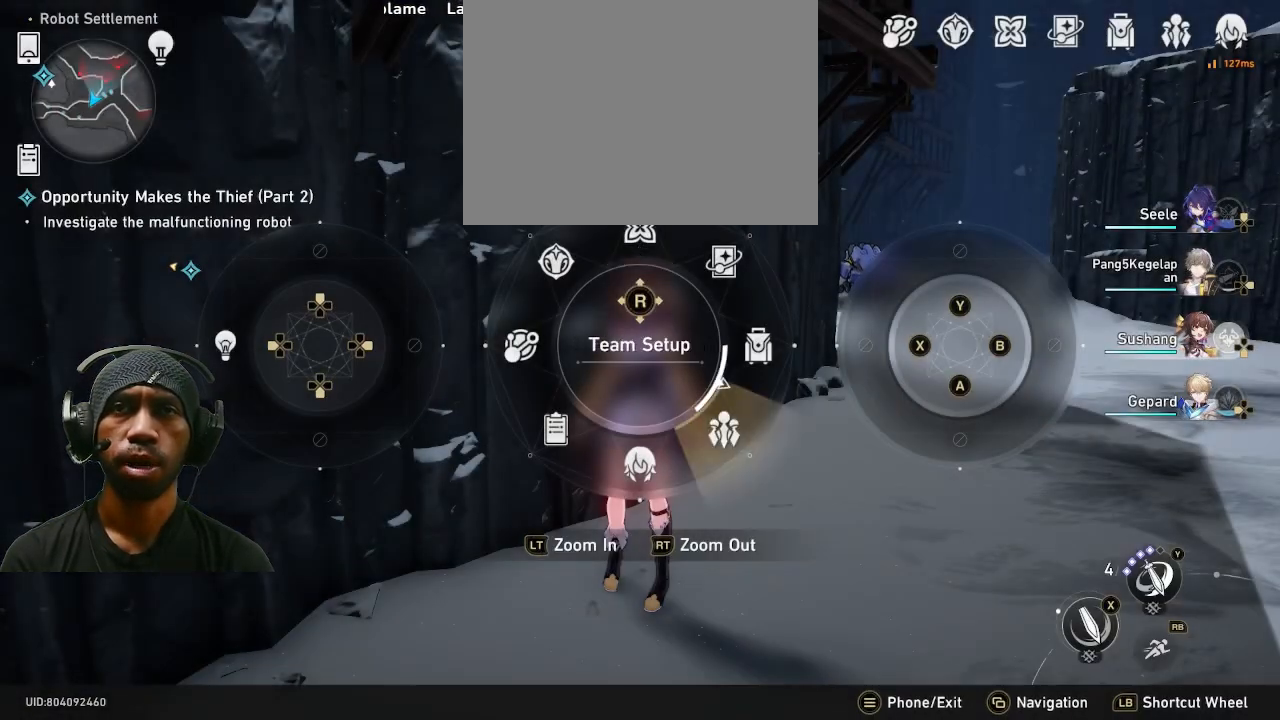
{"buttons": ["L1"], "left_stick": "center", "right_stick": "center", "events": [[367, "right_stick", "center"]]}
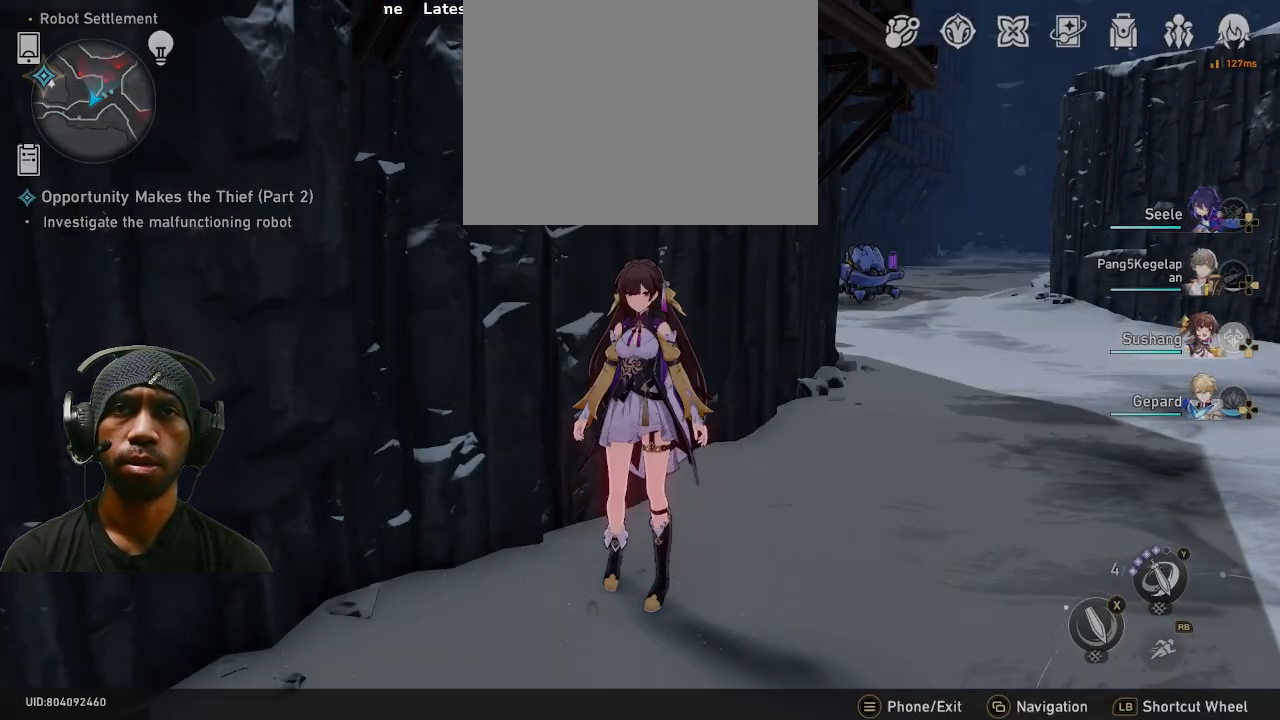
{"buttons": [], "left_stick": "center", "right_stick": "center", "events": [[100, "L1", "up"]]}